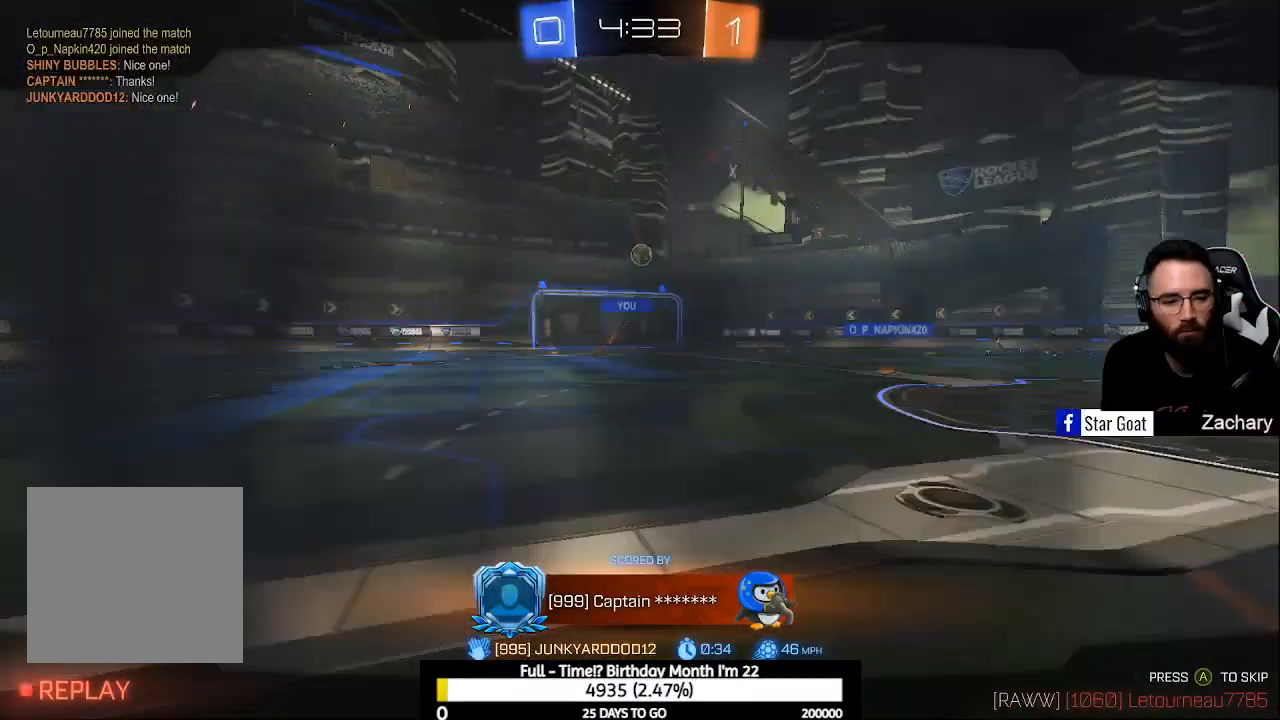
Gameplay with a controller (Xbox layout); each line is a JSON object with the inputs held at the frame after it. "events" lists button and stick changes between this image and that frame as [ms after this image, input, new state], when the widget could be followed in between.
{"buttons": [], "left_stick": "center", "right_stick": "center", "events": []}
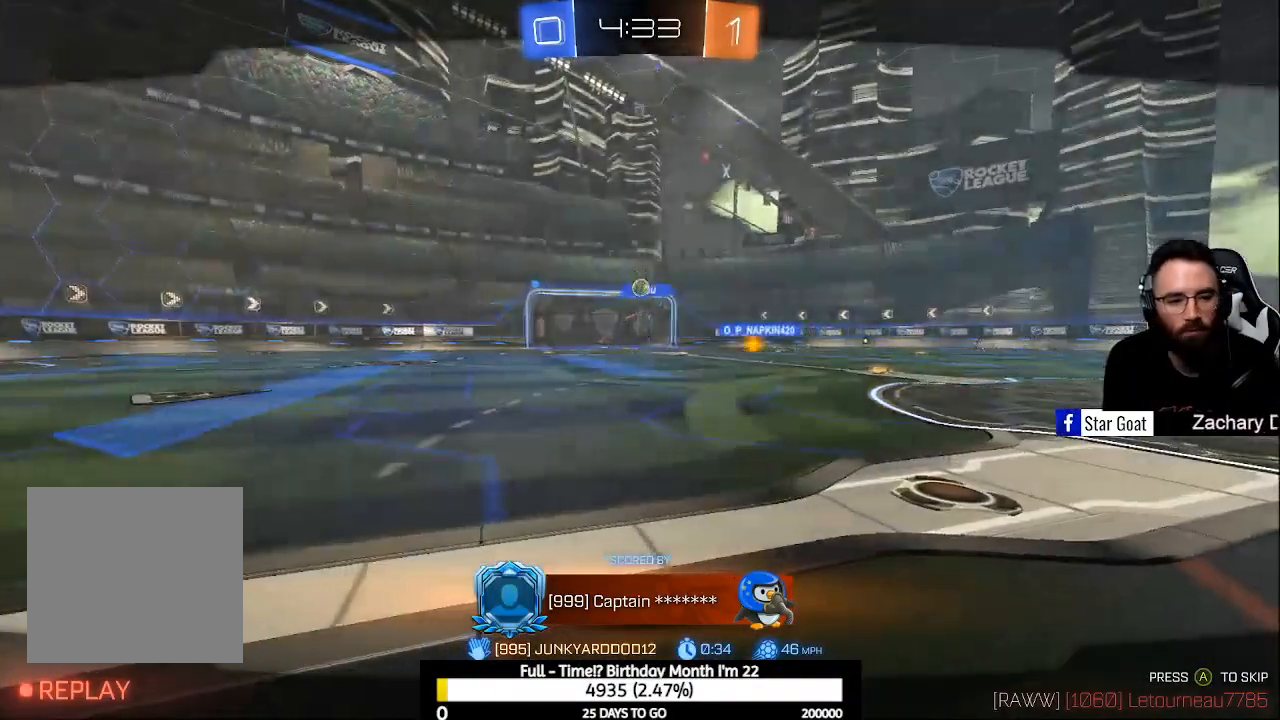
{"buttons": [], "left_stick": "center", "right_stick": "center", "events": [[133, "A", "down"], [200, "A", "up"]]}
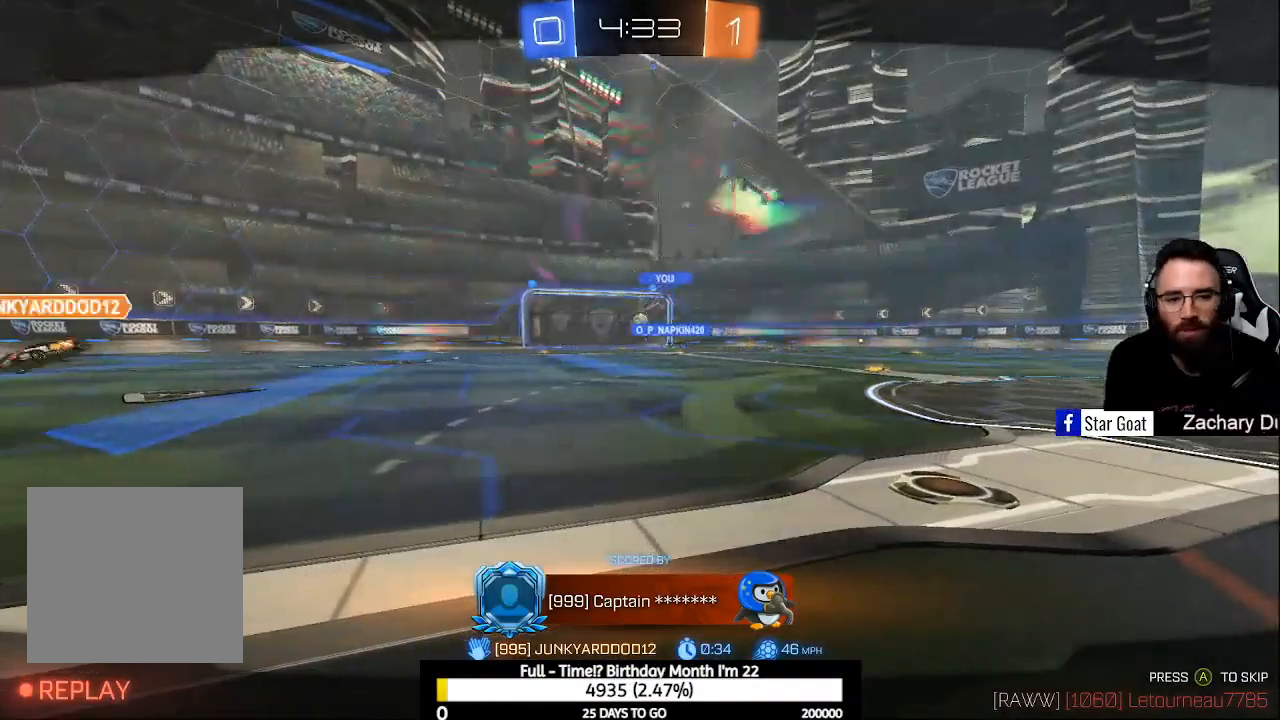
{"buttons": [], "left_stick": "center", "right_stick": "center", "events": []}
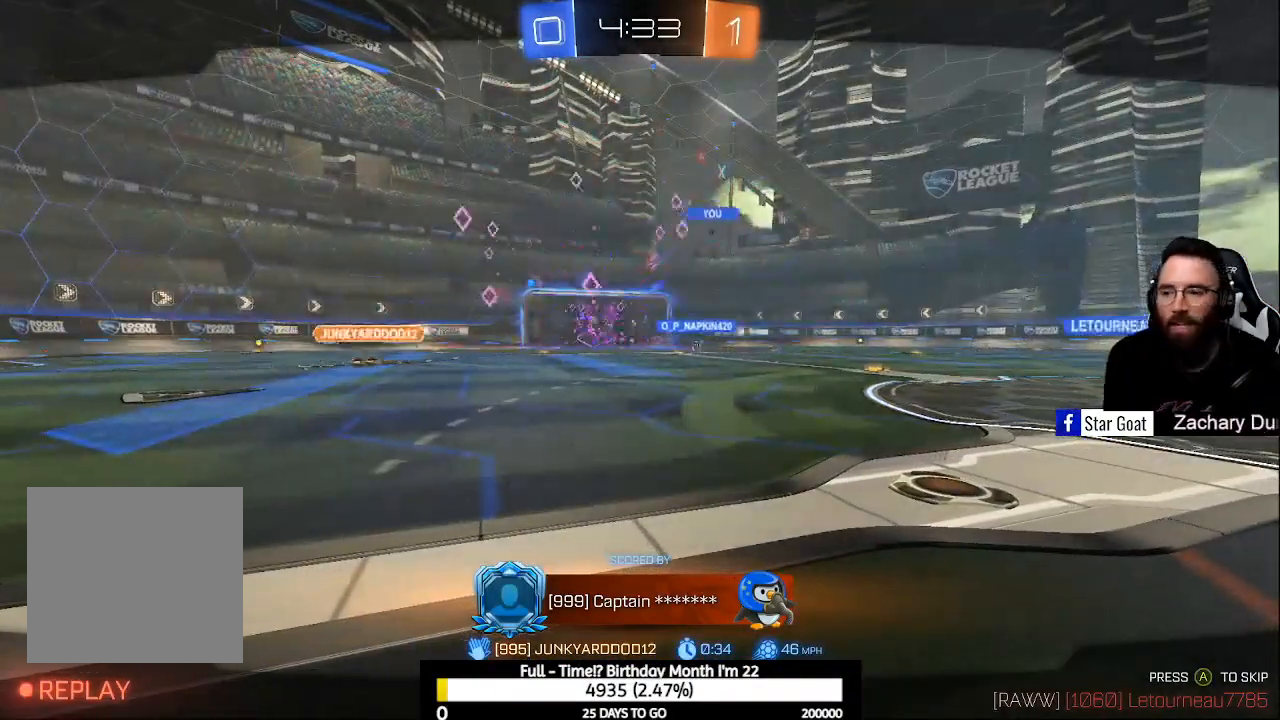
{"buttons": [], "left_stick": "center", "right_stick": "center", "events": []}
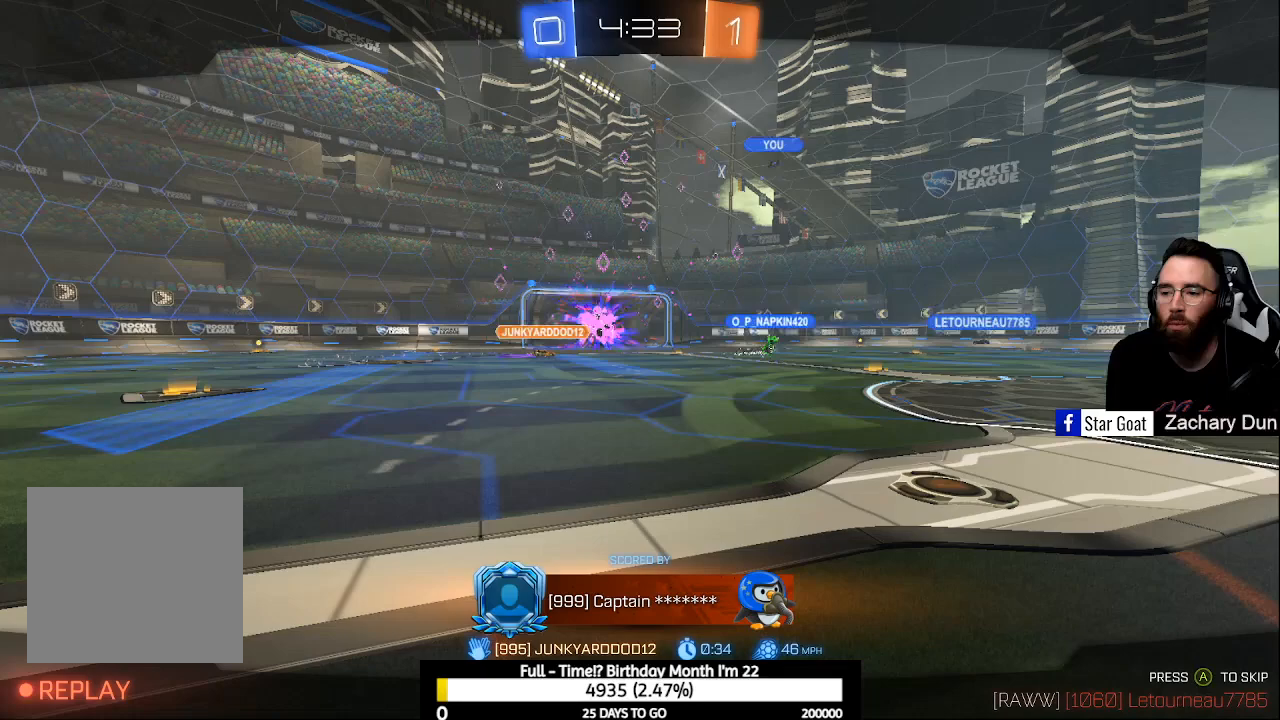
{"buttons": [], "left_stick": "center", "right_stick": "center", "events": []}
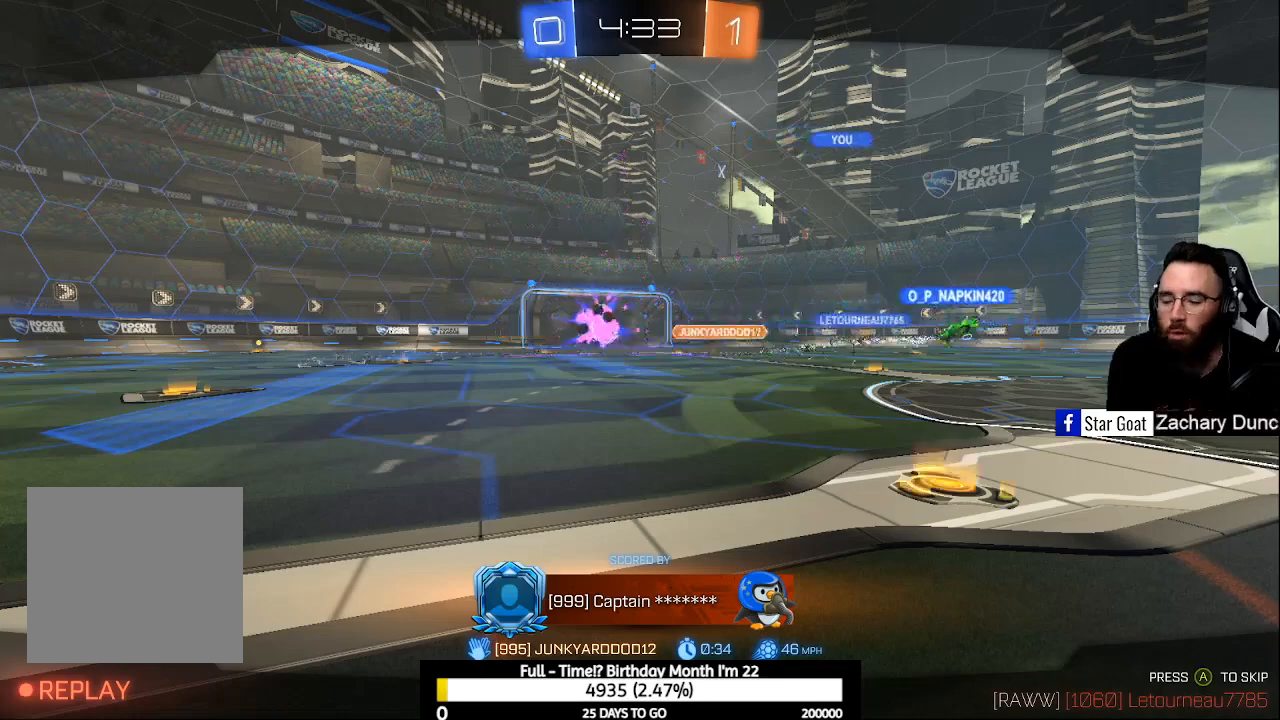
{"buttons": [], "left_stick": "center", "right_stick": "center", "events": []}
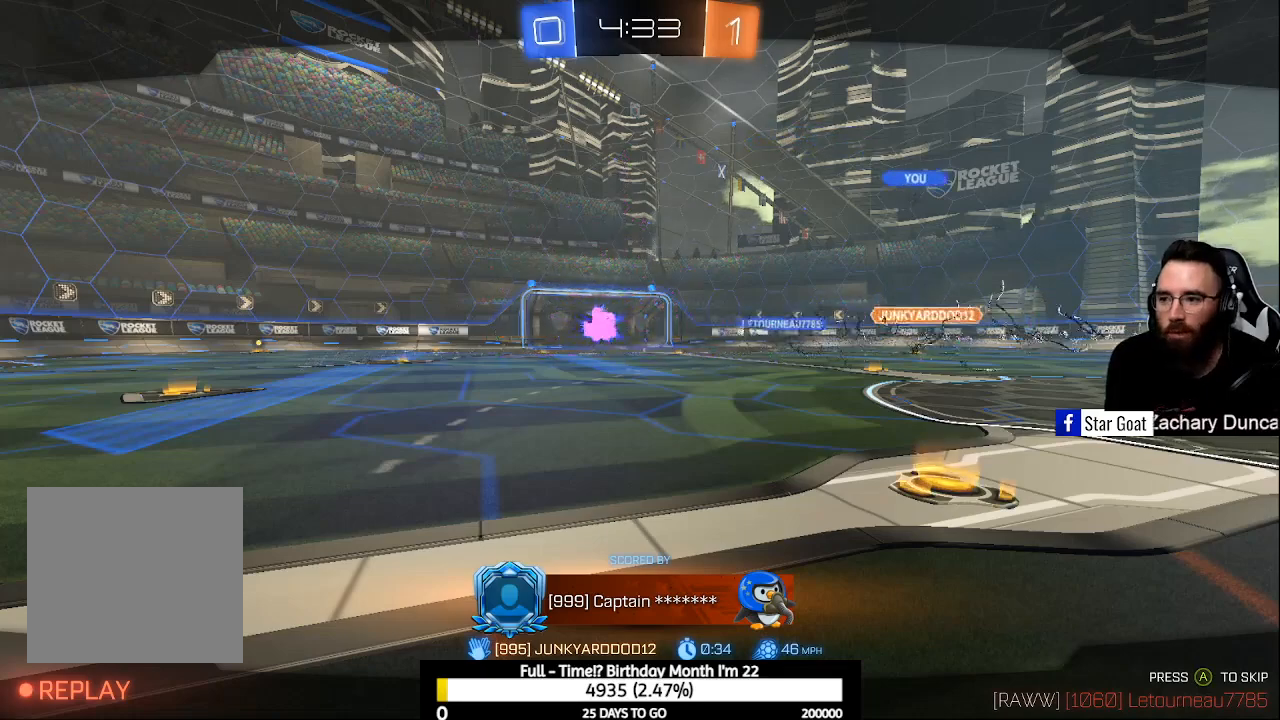
{"buttons": [], "left_stick": "center", "right_stick": "center", "events": []}
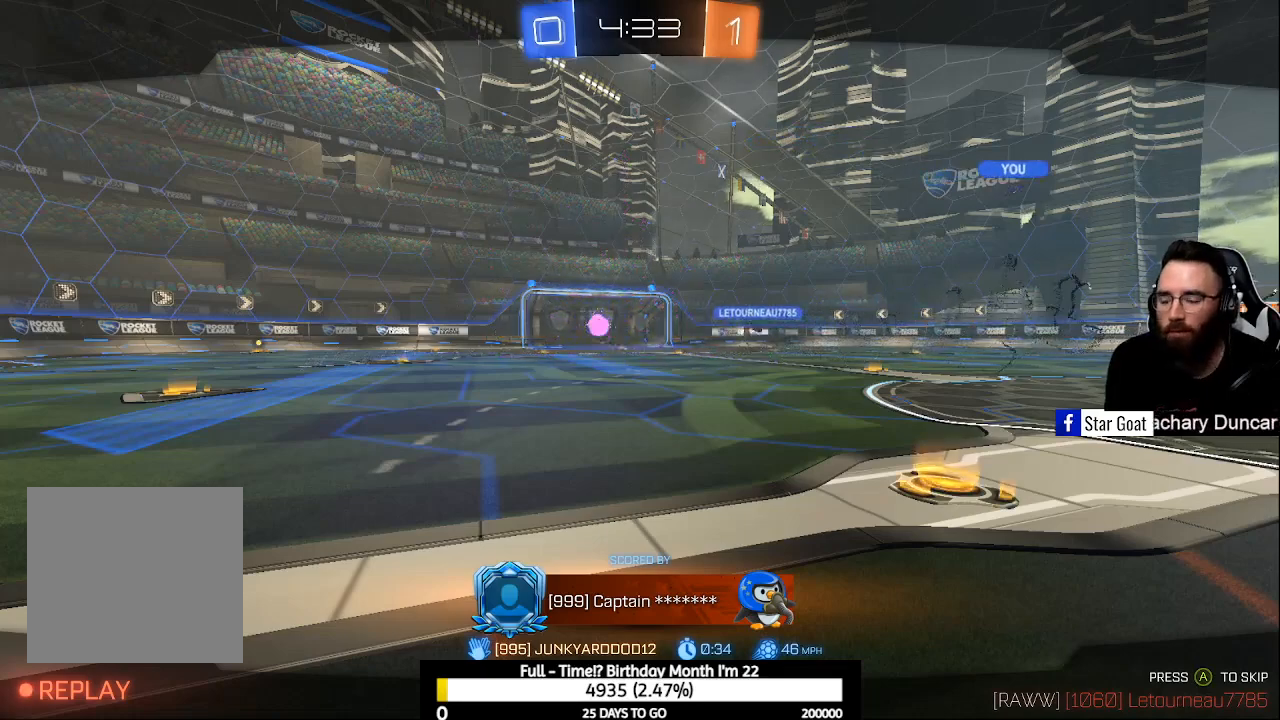
{"buttons": [], "left_stick": "center", "right_stick": "center", "events": []}
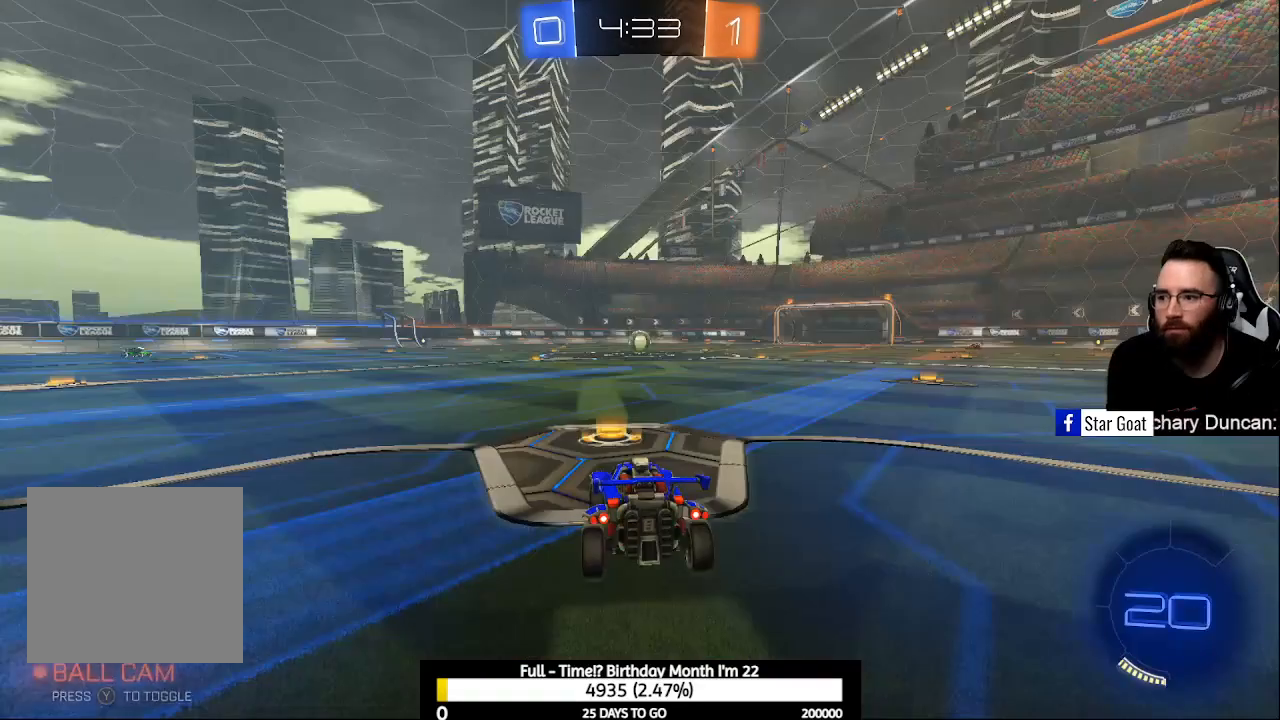
{"buttons": [], "left_stick": "center", "right_stick": "center", "events": []}
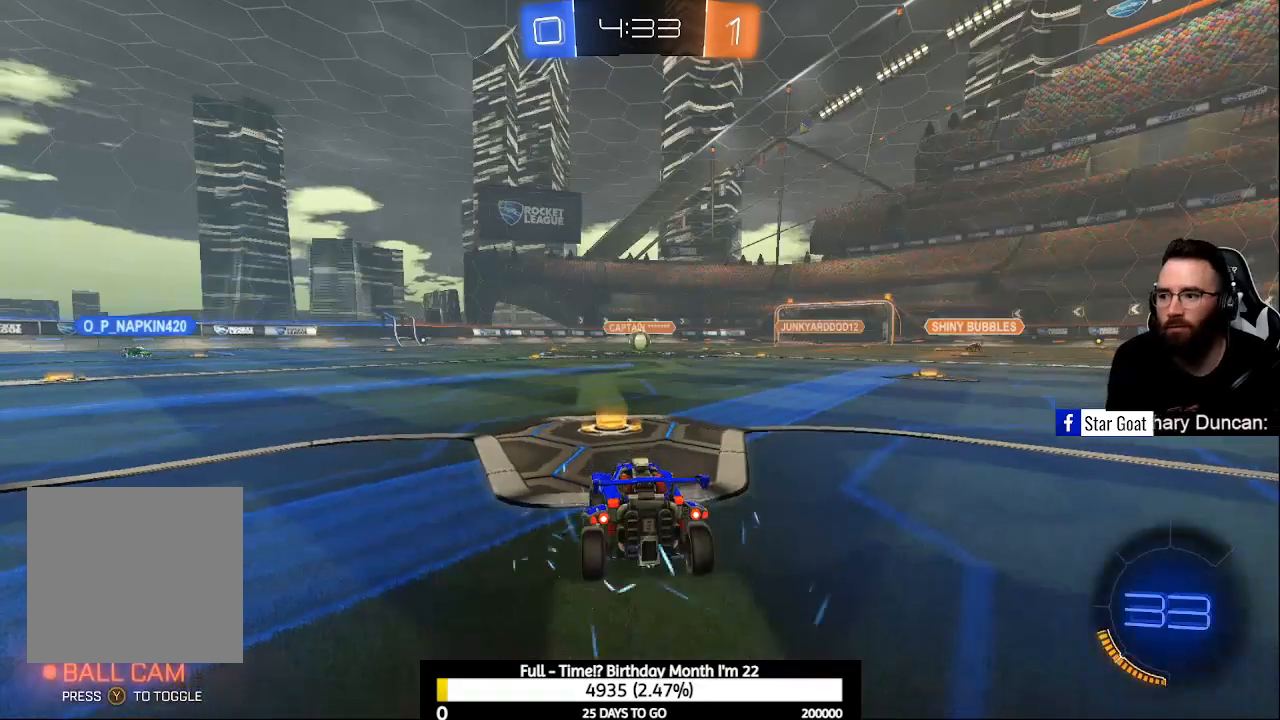
{"buttons": [], "left_stick": "center", "right_stick": "left", "events": [[200, "right_stick", "left"]]}
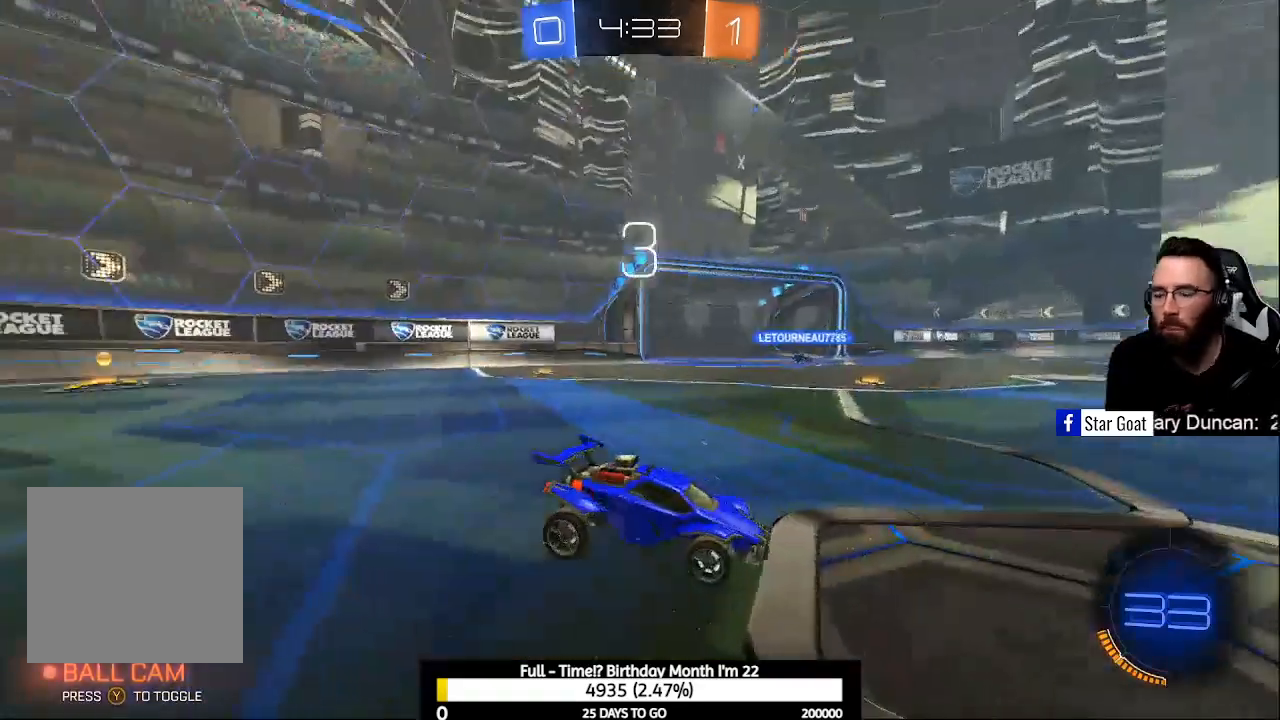
{"buttons": [], "left_stick": "center", "right_stick": "left", "events": []}
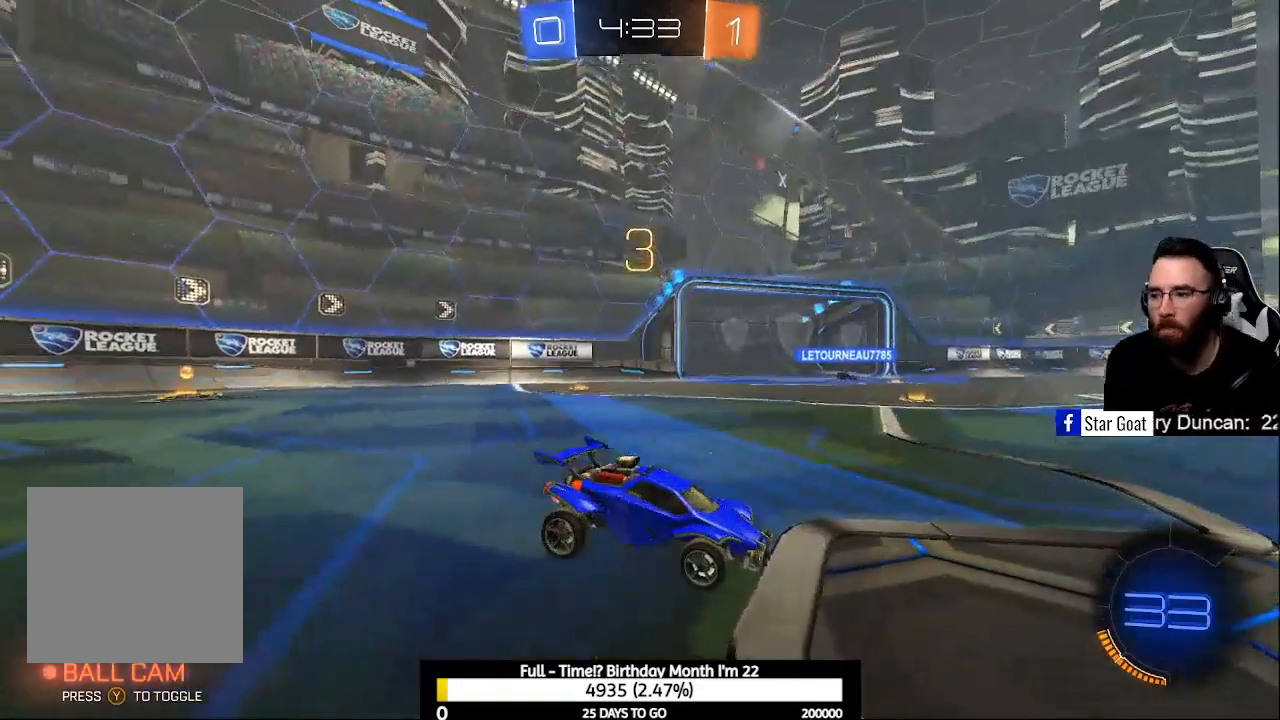
{"buttons": [], "left_stick": "center", "right_stick": "center", "events": [[300, "right_stick", "center"]]}
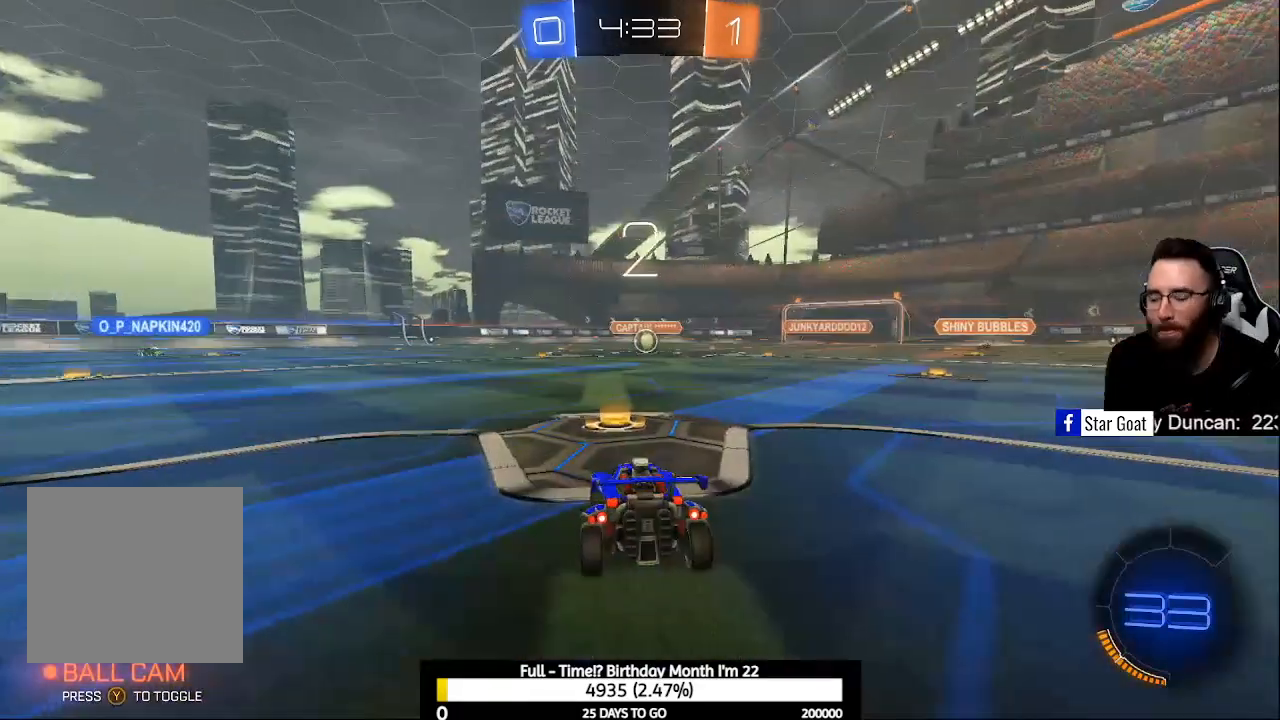
{"buttons": ["R3"], "left_stick": "center", "right_stick": "up", "events": [[433, "R3", "down"], [500, "right_stick", "up"]]}
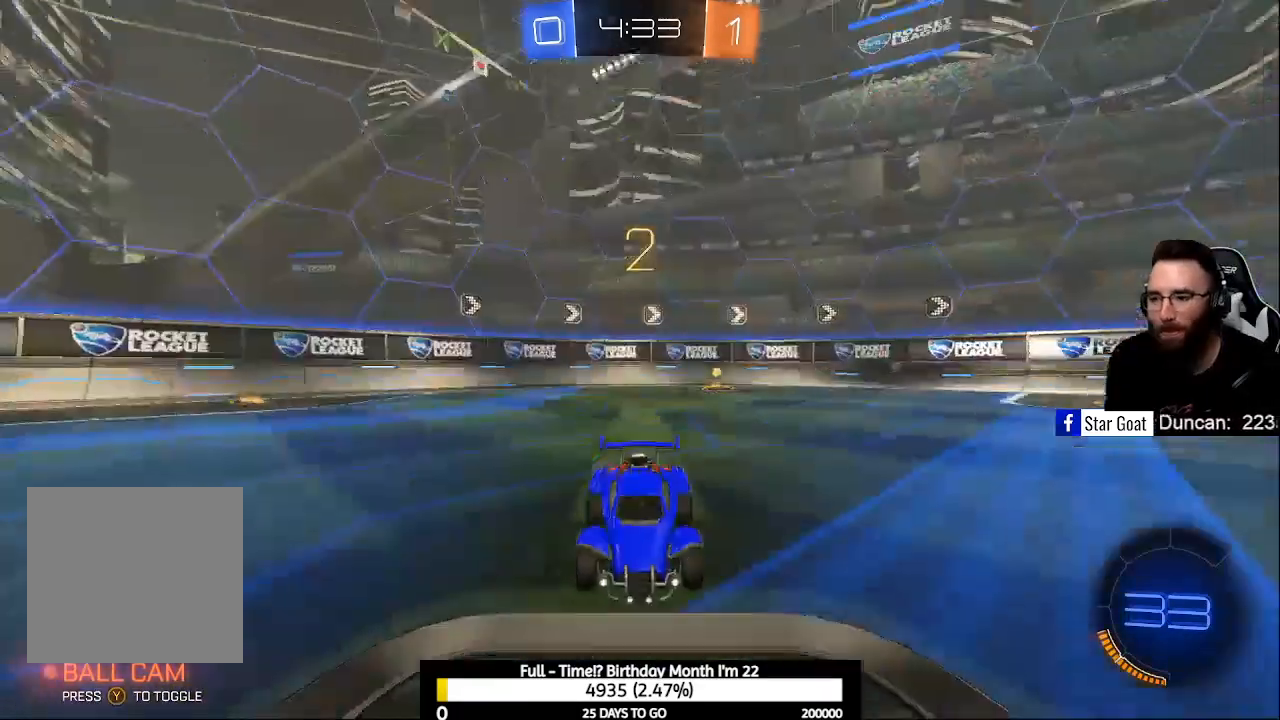
{"buttons": ["R3"], "left_stick": "center", "right_stick": "up", "events": []}
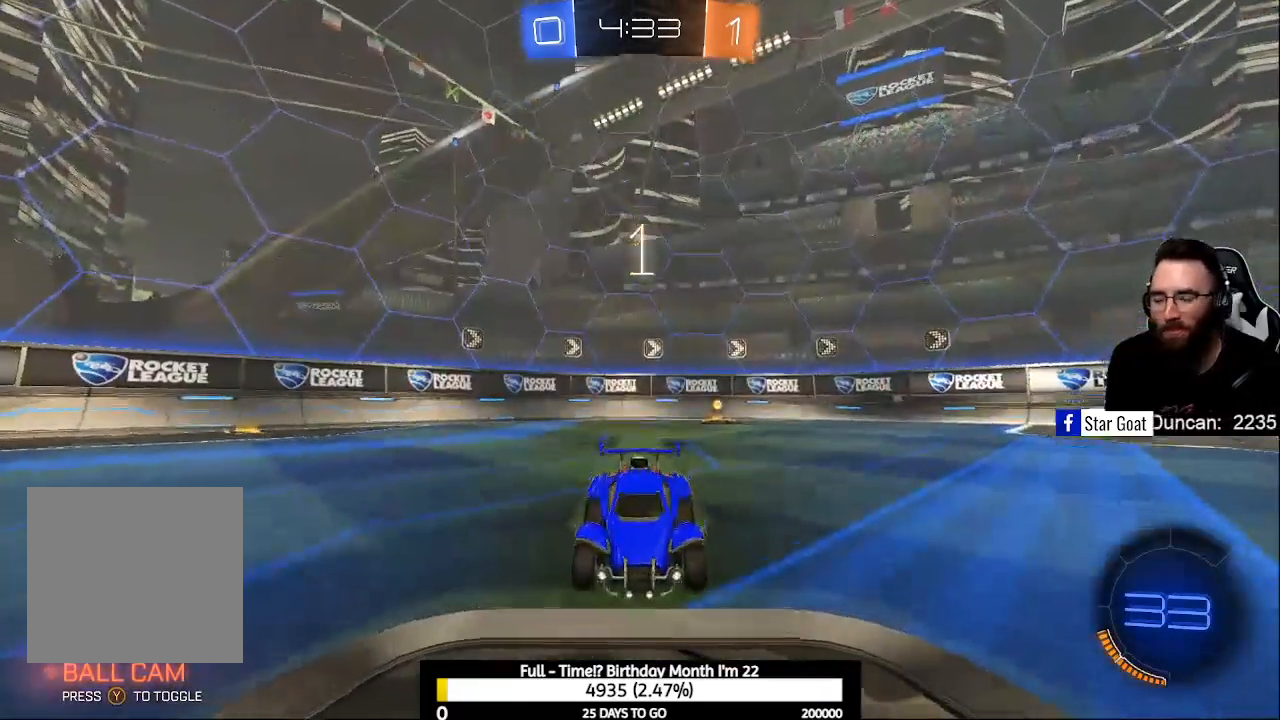
{"buttons": ["L2"], "left_stick": "center", "right_stick": "center", "events": [[133, "right_stick", "center"], [367, "R3", "up"], [467, "L2", "down"]]}
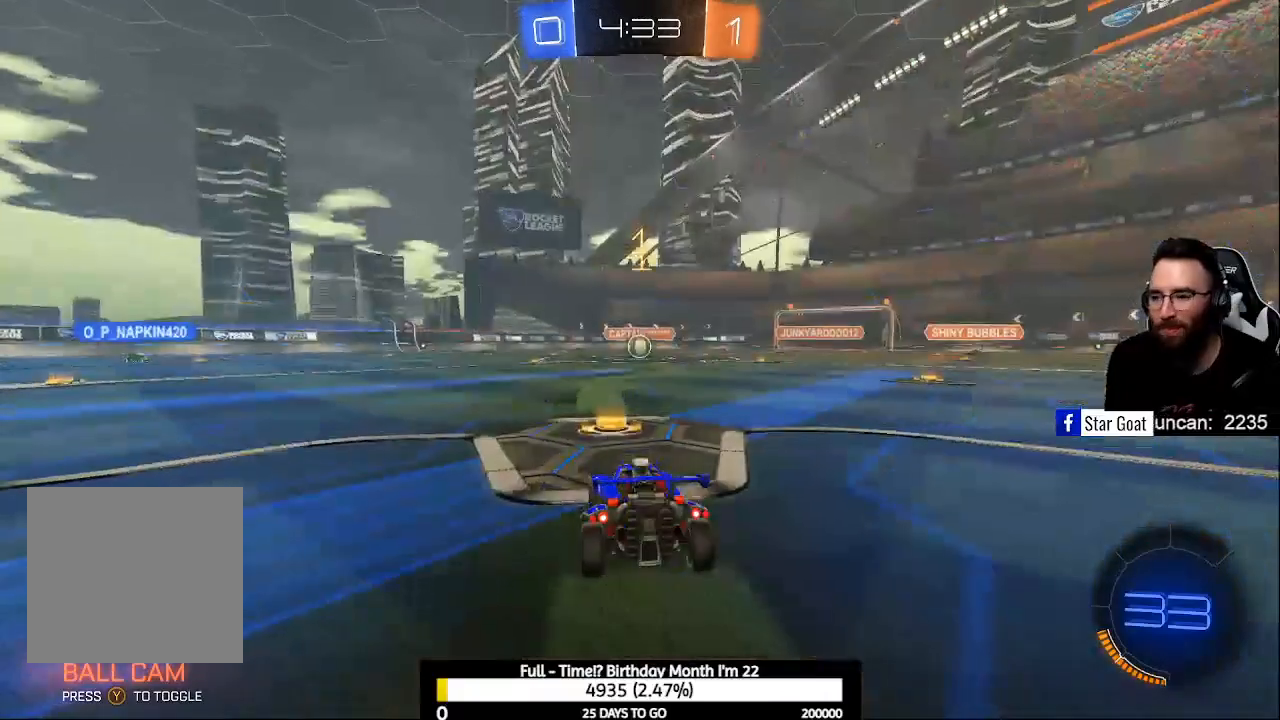
{"buttons": ["L2"], "left_stick": "left", "right_stick": "center", "events": [[500, "left_stick", "left"]]}
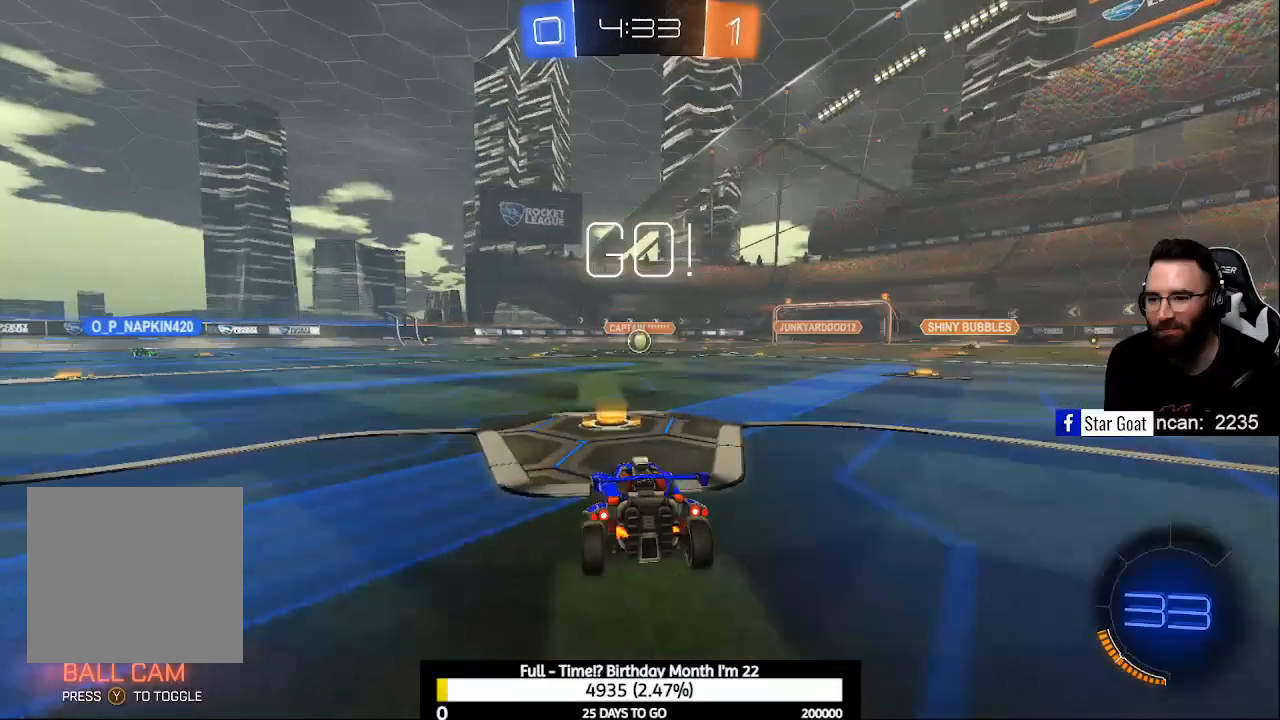
{"buttons": ["A", "L2"], "left_stick": "down", "right_stick": "center", "events": [[133, "left_stick", "center"], [333, "A", "down"], [333, "left_stick", "down"], [400, "A", "up"], [467, "A", "down"]]}
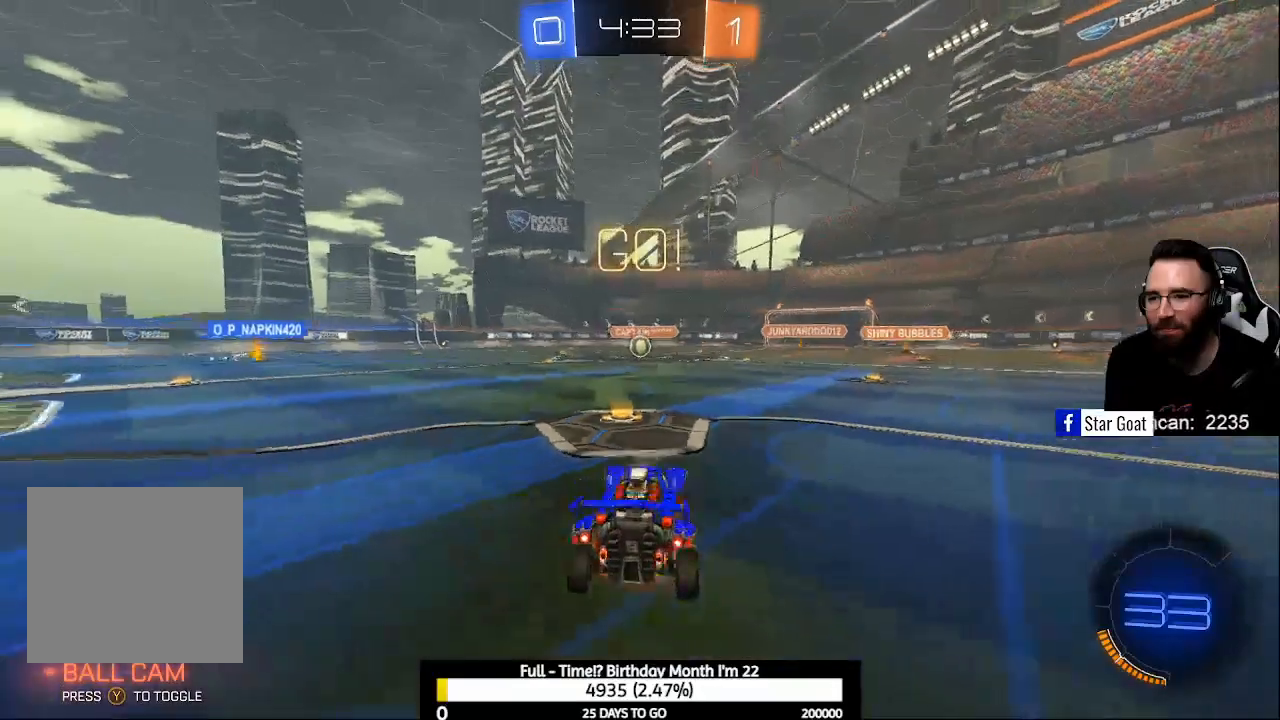
{"buttons": ["L1", "R2"], "left_stick": "up", "right_stick": "center", "events": [[33, "R2", "down"], [100, "A", "up"], [200, "L2", "up"], [200, "Y", "down"], [267, "left_stick", "up"], [333, "L1", "down"], [400, "Y", "up"]]}
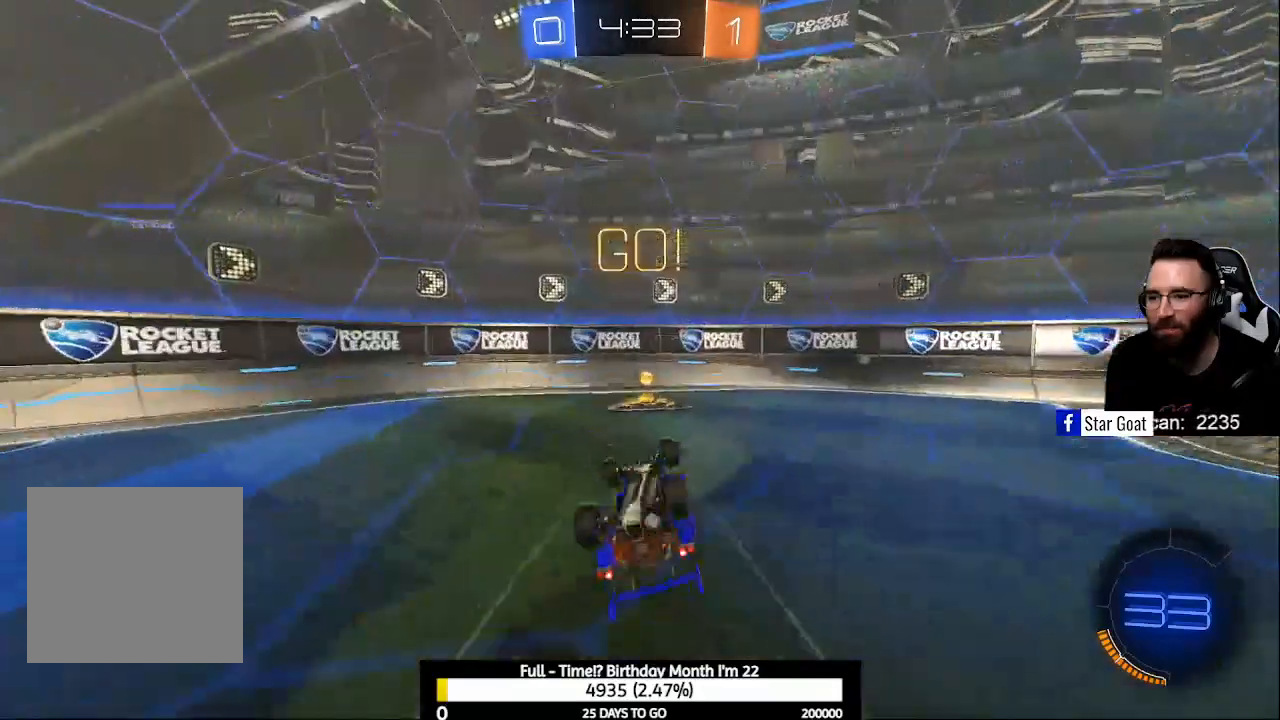
{"buttons": ["R2"], "left_stick": "center", "right_stick": "center", "events": [[267, "Y", "down"], [300, "left_stick", "up-left"], [333, "L1", "up"], [367, "Y", "up"], [400, "left_stick", "center"]]}
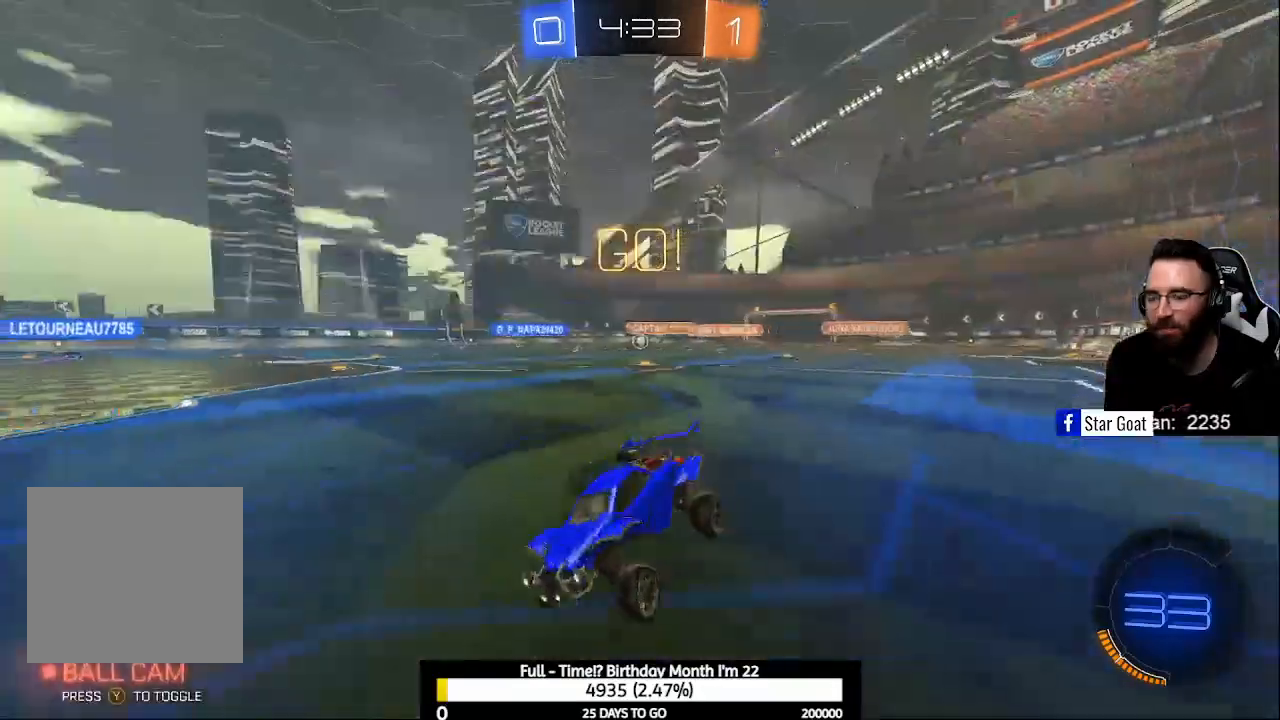
{"buttons": ["R2"], "left_stick": "right", "right_stick": "center", "events": [[200, "left_stick", "right"], [233, "X", "down"], [333, "X", "up"]]}
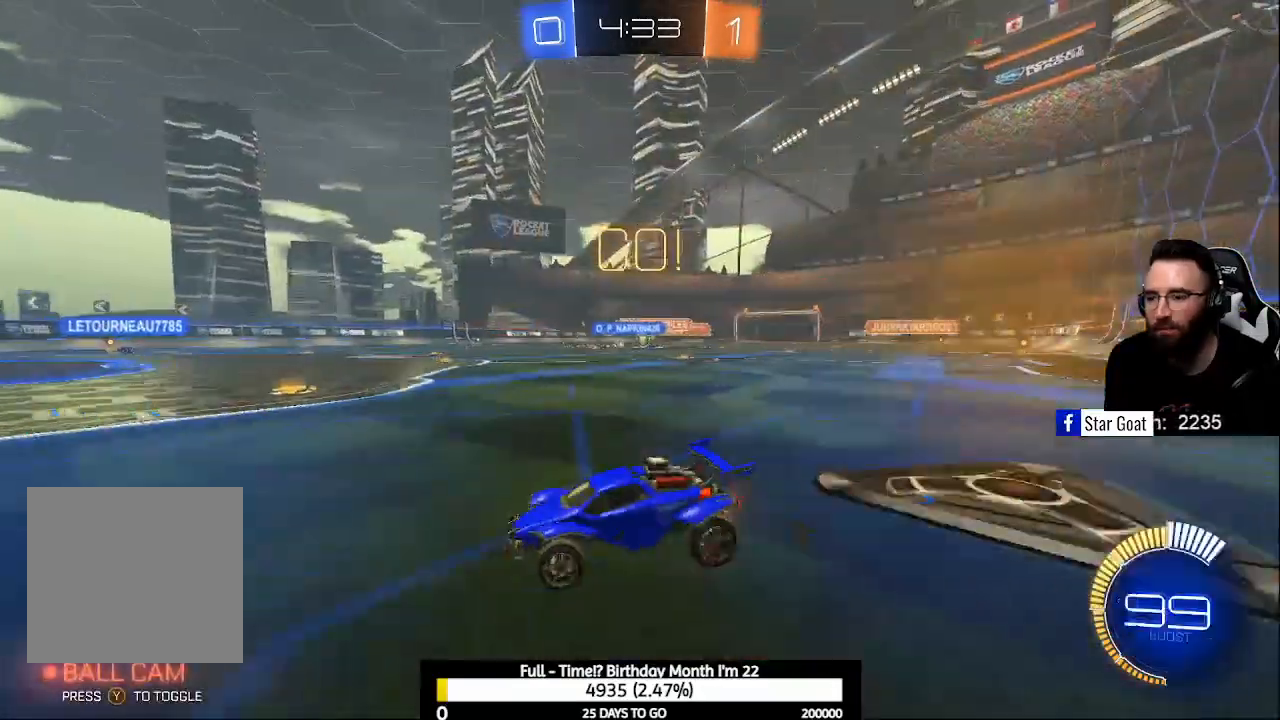
{"buttons": ["R2"], "left_stick": "right", "right_stick": "center", "events": []}
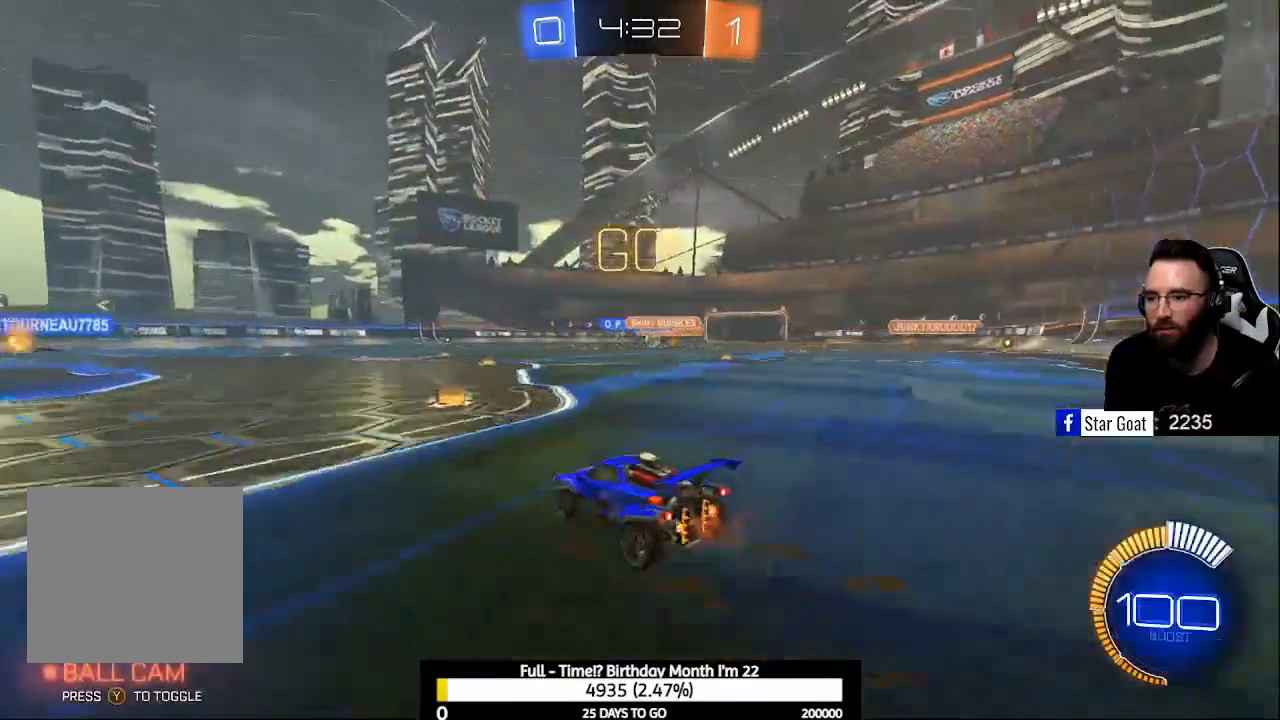
{"buttons": ["R2"], "left_stick": "right", "right_stick": "center", "events": [[33, "left_stick", "center"], [133, "left_stick", "left"], [200, "R2", "up"], [267, "L2", "down"], [267, "left_stick", "center"], [367, "left_stick", "right"], [400, "R2", "down"], [433, "L2", "up"]]}
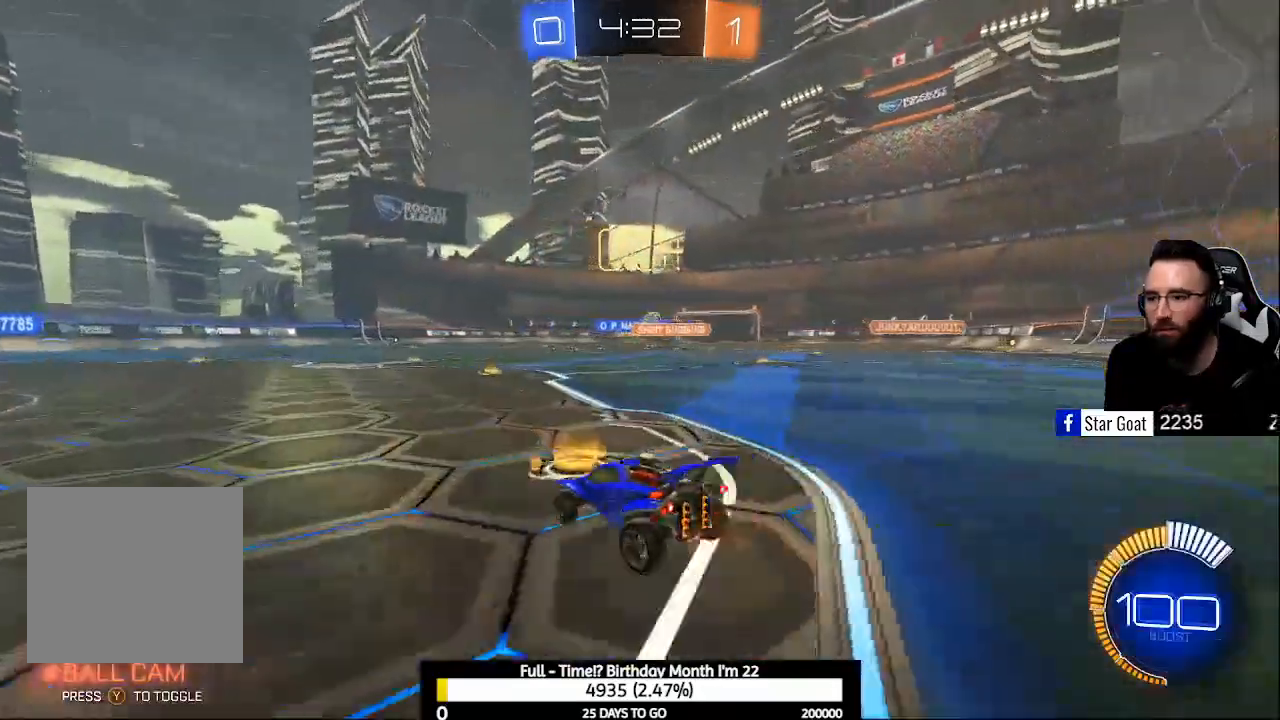
{"buttons": ["B", "R2"], "left_stick": "right", "right_stick": "center", "events": [[167, "R2", "up"], [167, "left_stick", "center"], [267, "left_stick", "right"], [333, "R2", "down"], [433, "B", "down"]]}
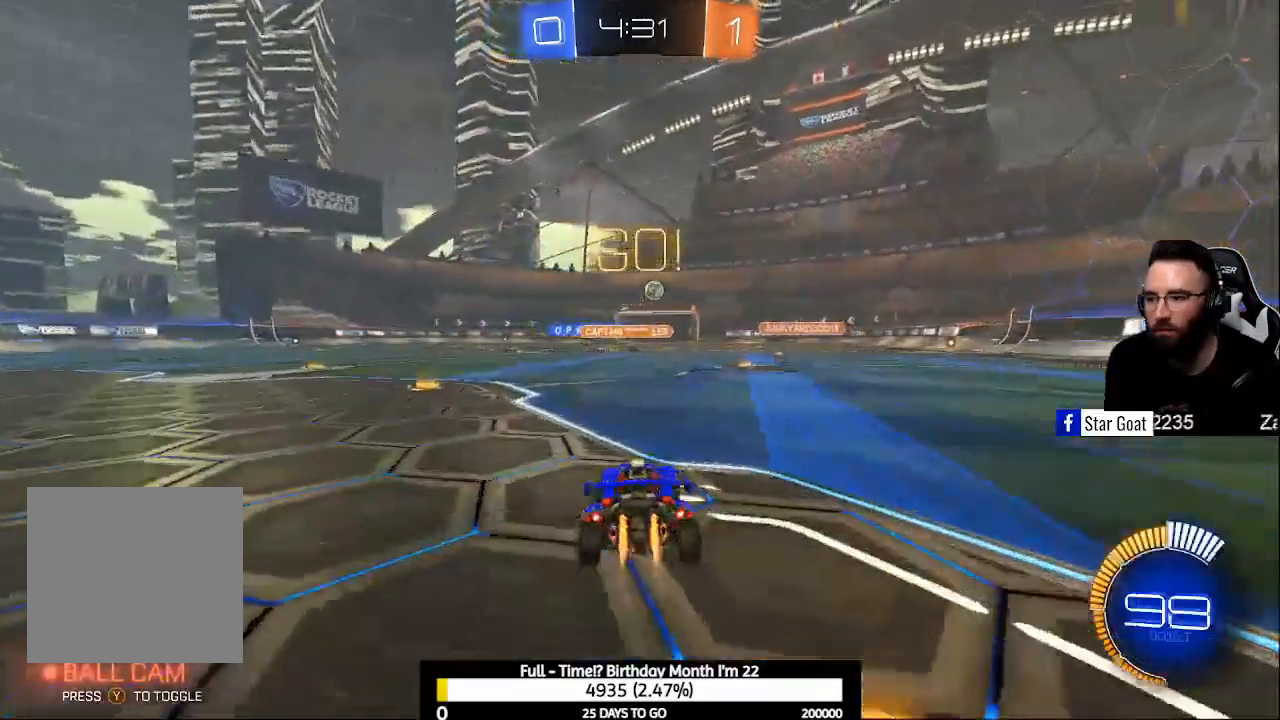
{"buttons": ["B", "R2"], "left_stick": "center", "right_stick": "center", "events": [[267, "left_stick", "center"]]}
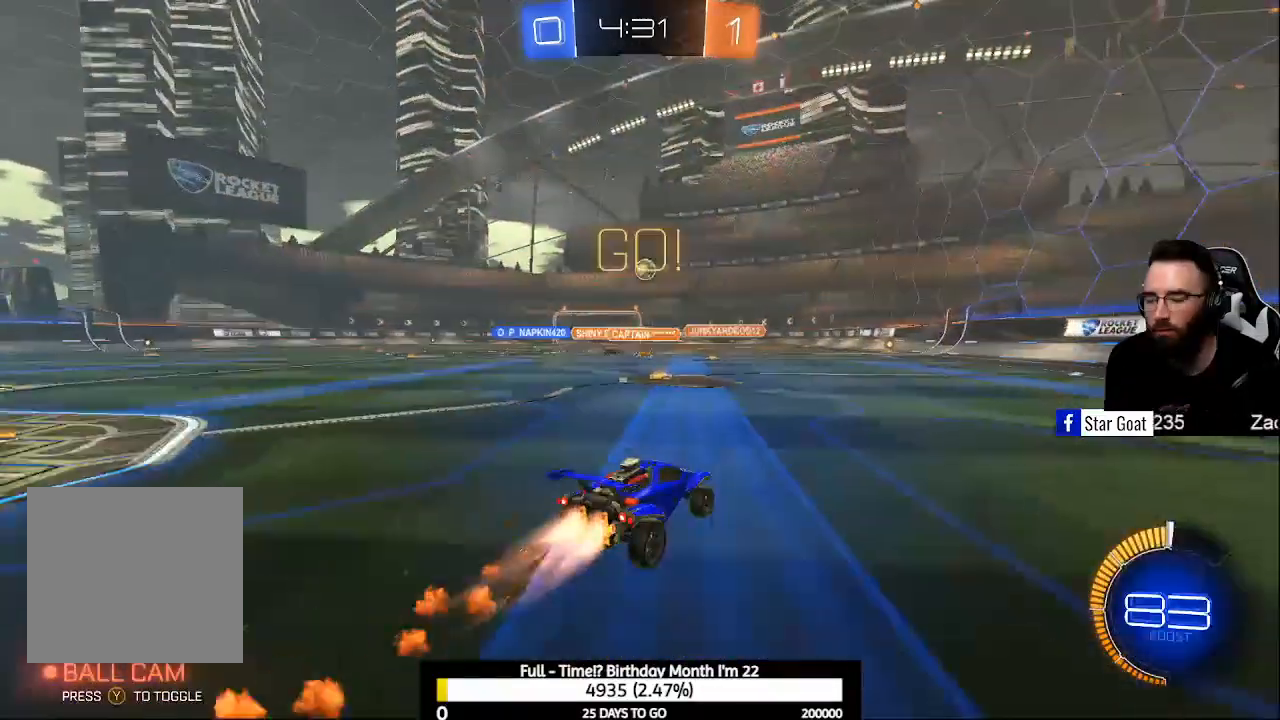
{"buttons": ["X", "R2"], "left_stick": "right", "right_stick": "center", "events": [[33, "left_stick", "up-left"], [267, "left_stick", "center"], [300, "B", "up"], [400, "X", "down"], [400, "left_stick", "right"]]}
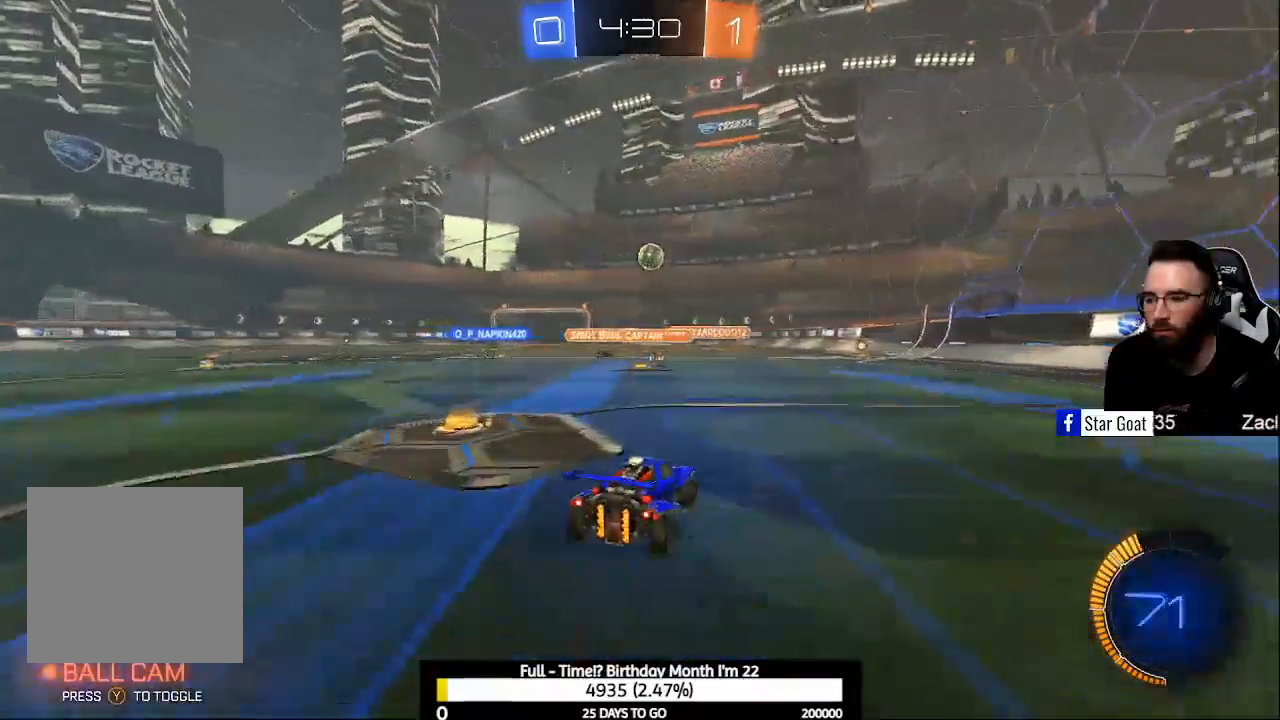
{"buttons": ["R2"], "left_stick": "center", "right_stick": "center", "events": [[33, "R2", "up"], [33, "X", "up"], [333, "R2", "down"], [467, "left_stick", "center"]]}
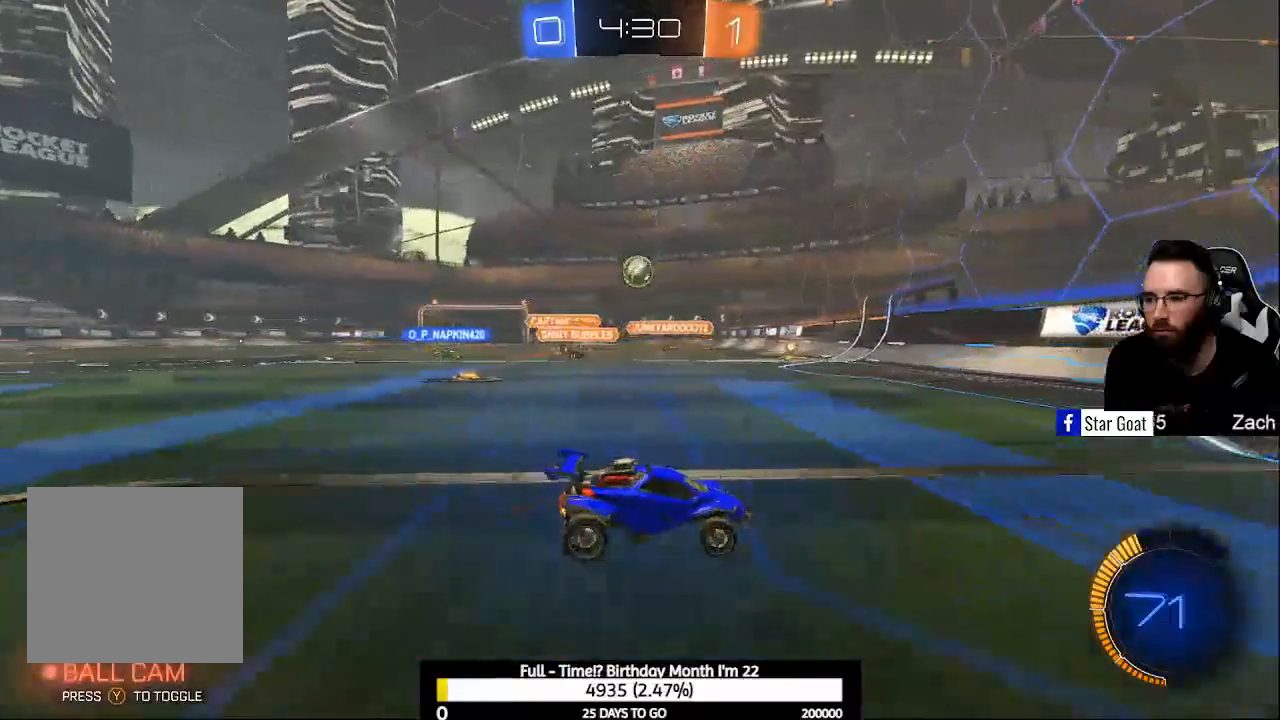
{"buttons": ["L2", "R2"], "left_stick": "left", "right_stick": "center", "events": [[67, "left_stick", "left"], [133, "R2", "up"], [233, "L2", "down"], [500, "R2", "down"]]}
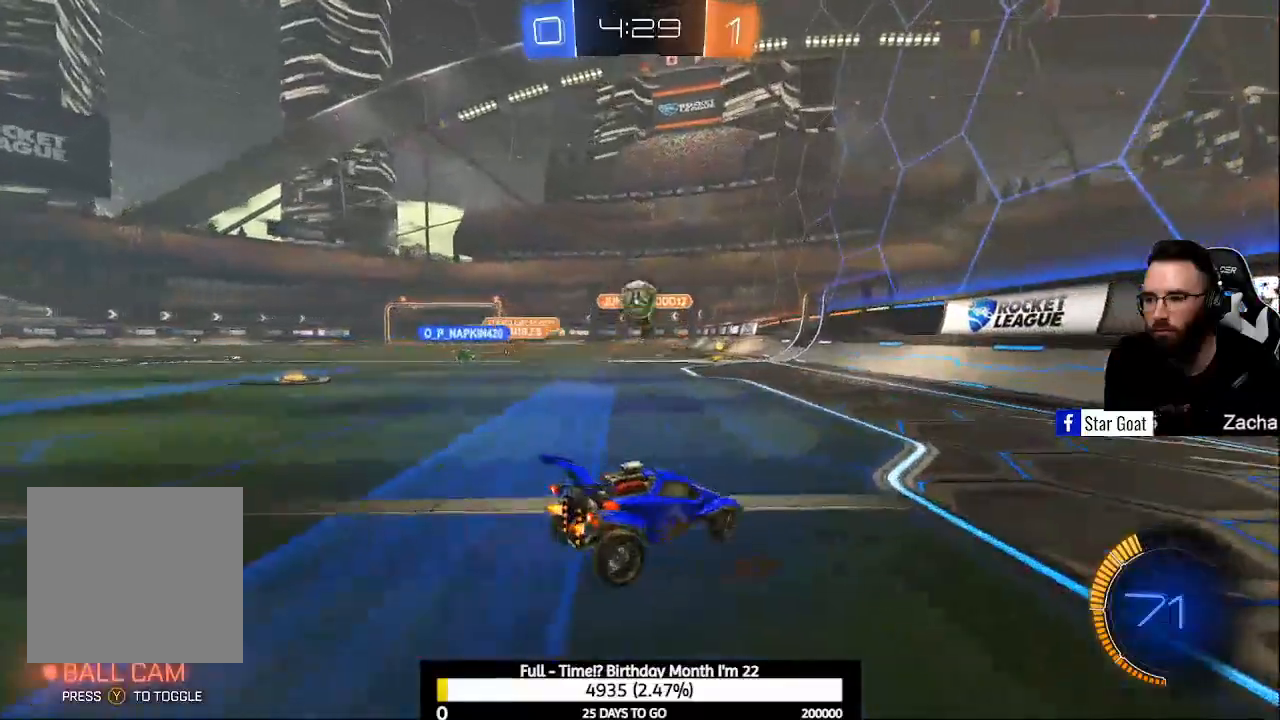
{"buttons": ["R2"], "left_stick": "center", "right_stick": "center", "events": [[67, "L2", "up"], [67, "left_stick", "center"], [233, "L2", "down"], [233, "R2", "up"], [233, "left_stick", "down"], [400, "left_stick", "center"], [433, "R2", "down"], [467, "L2", "up"]]}
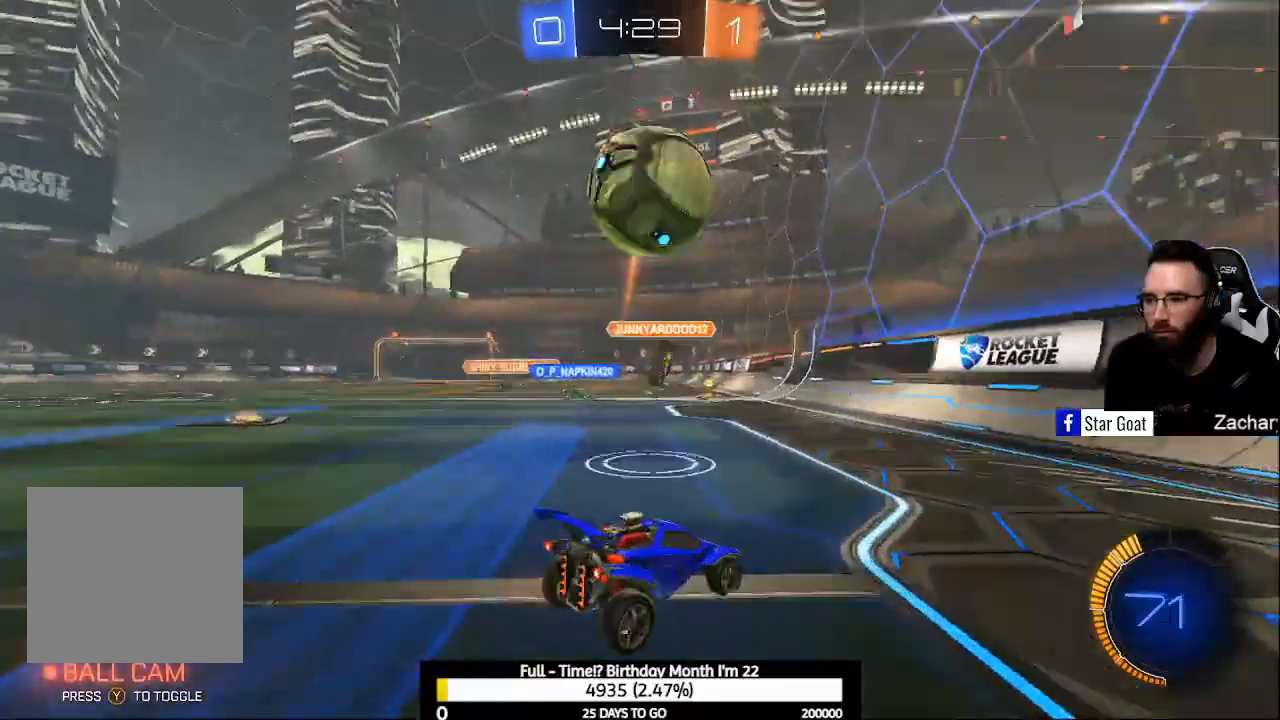
{"buttons": ["B", "R2"], "left_stick": "left", "right_stick": "center", "events": [[133, "Y", "down"], [167, "left_stick", "left"], [267, "Y", "up"], [367, "B", "down"]]}
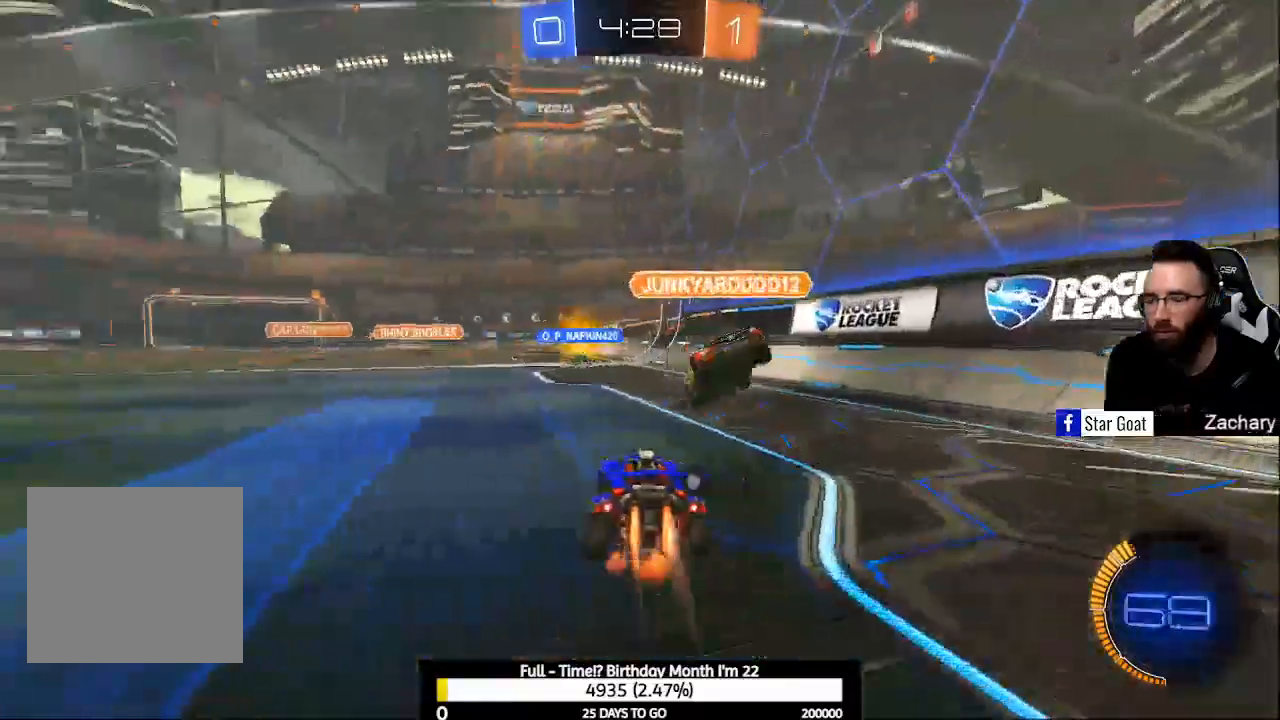
{"buttons": ["R2"], "left_stick": "left", "right_stick": "center", "events": [[233, "B", "up"], [300, "Y", "down"], [400, "Y", "up"]]}
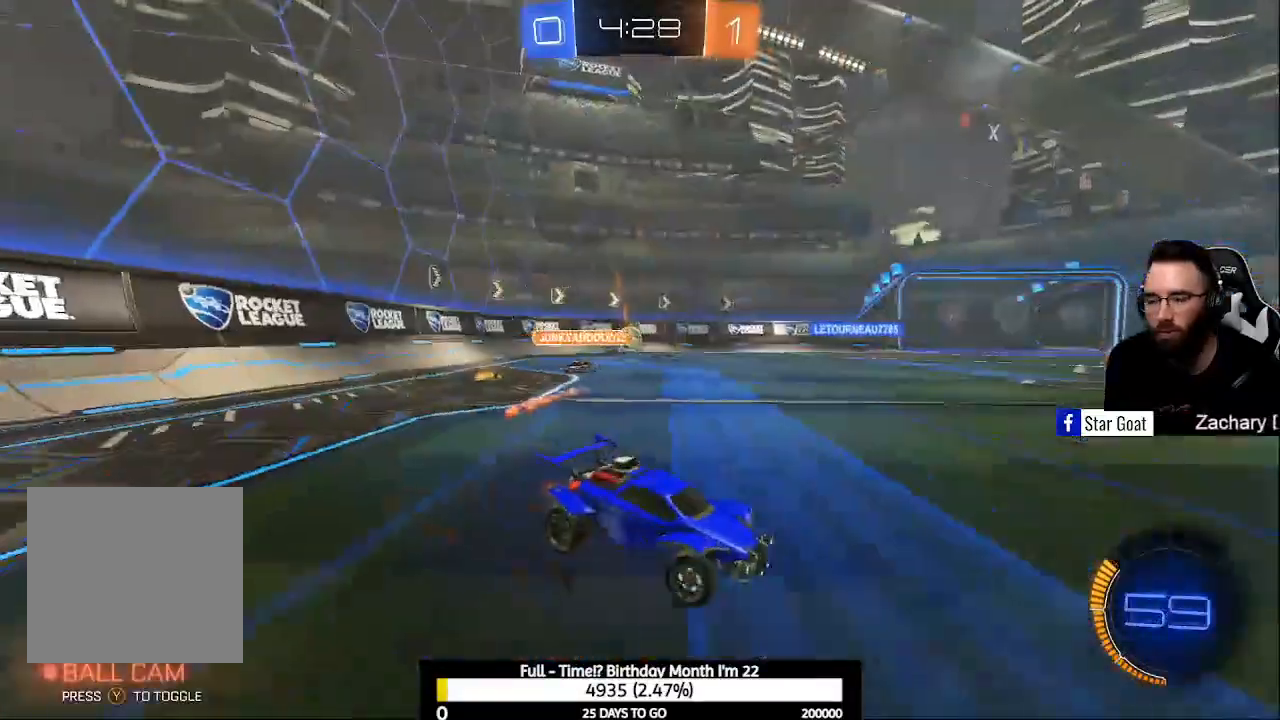
{"buttons": ["R2"], "left_stick": "center", "right_stick": "center", "events": [[500, "left_stick", "center"]]}